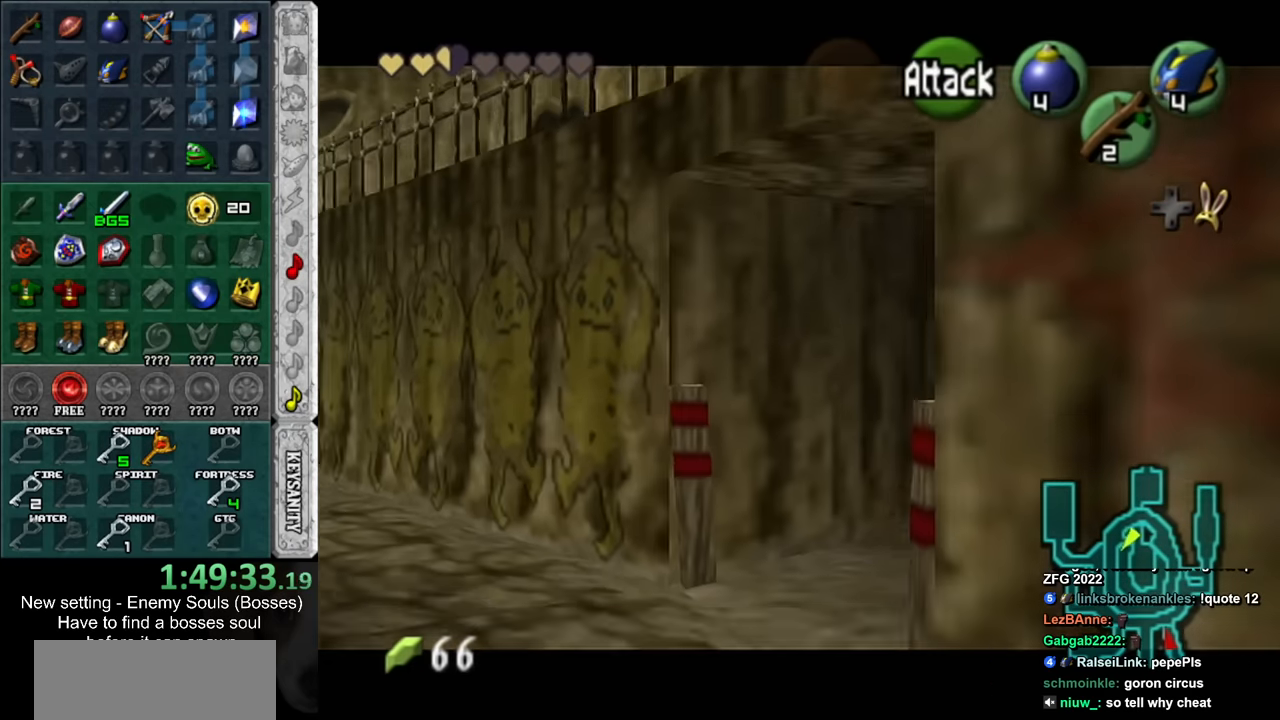
Gameplay with a controller (Nintendo layout); each line is a JSON object with the inputs held at the frame after it. "events" lists button and stick changes between this image and that frame as [ms after this image, input, new state], when the widget could be followed in between. Not read: L3 R3.
{"buttons": [], "left_stick": "center", "right_stick": "center", "events": []}
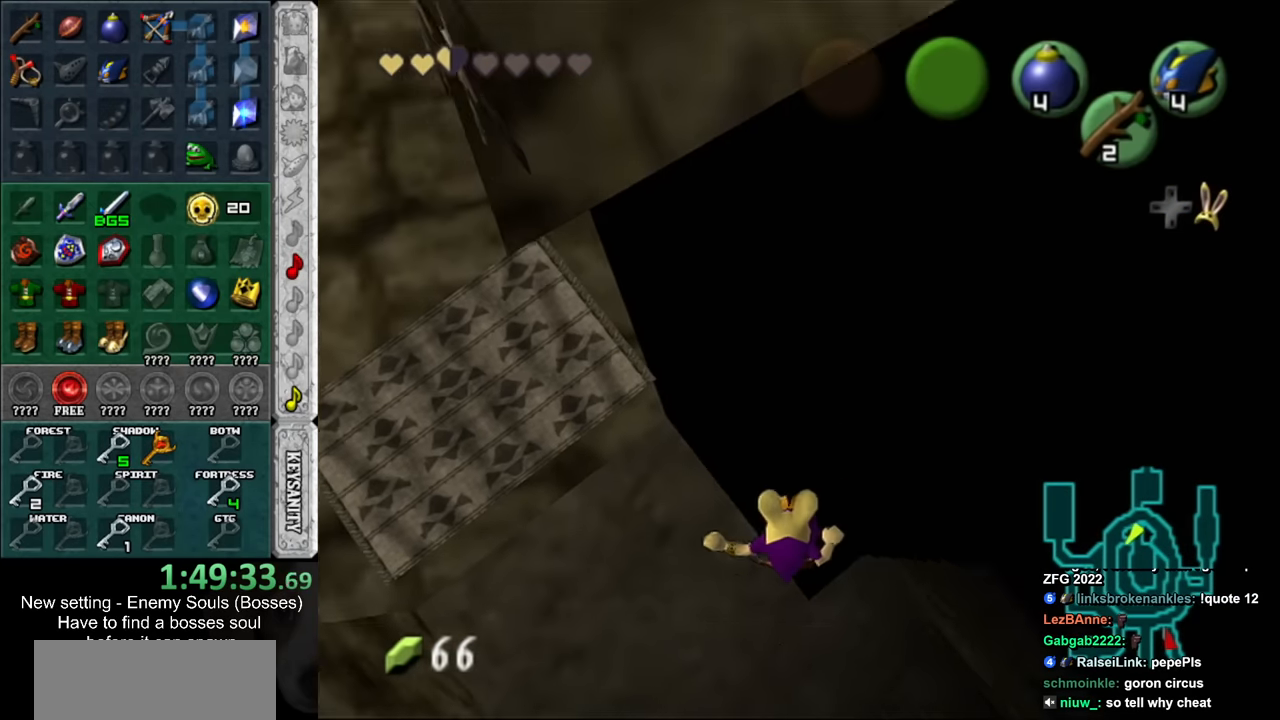
{"buttons": [], "left_stick": "down-right", "right_stick": "center", "events": [[367, "left_stick", "down-right"]]}
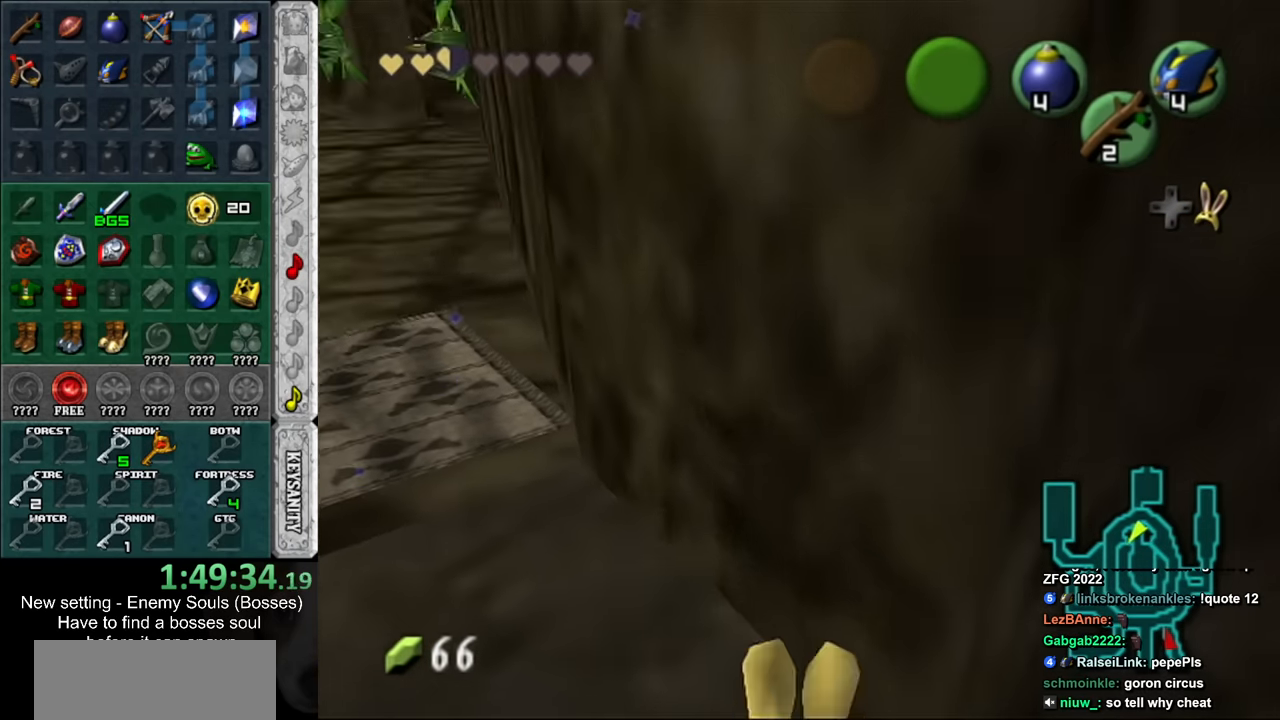
{"buttons": [], "left_stick": "up", "right_stick": "center", "events": [[17, "L1", "down"], [84, "left_stick", "center"], [200, "L1", "up"], [267, "left_stick", "up"]]}
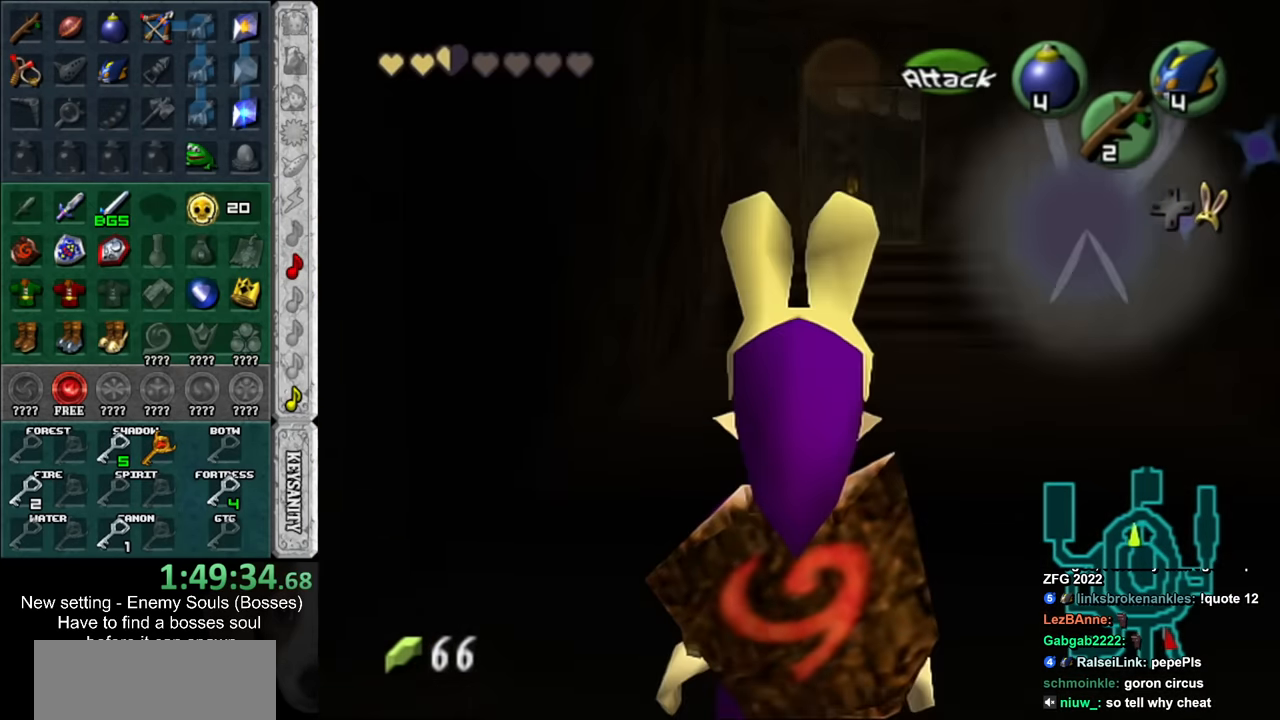
{"buttons": [], "left_stick": "up", "right_stick": "center", "events": []}
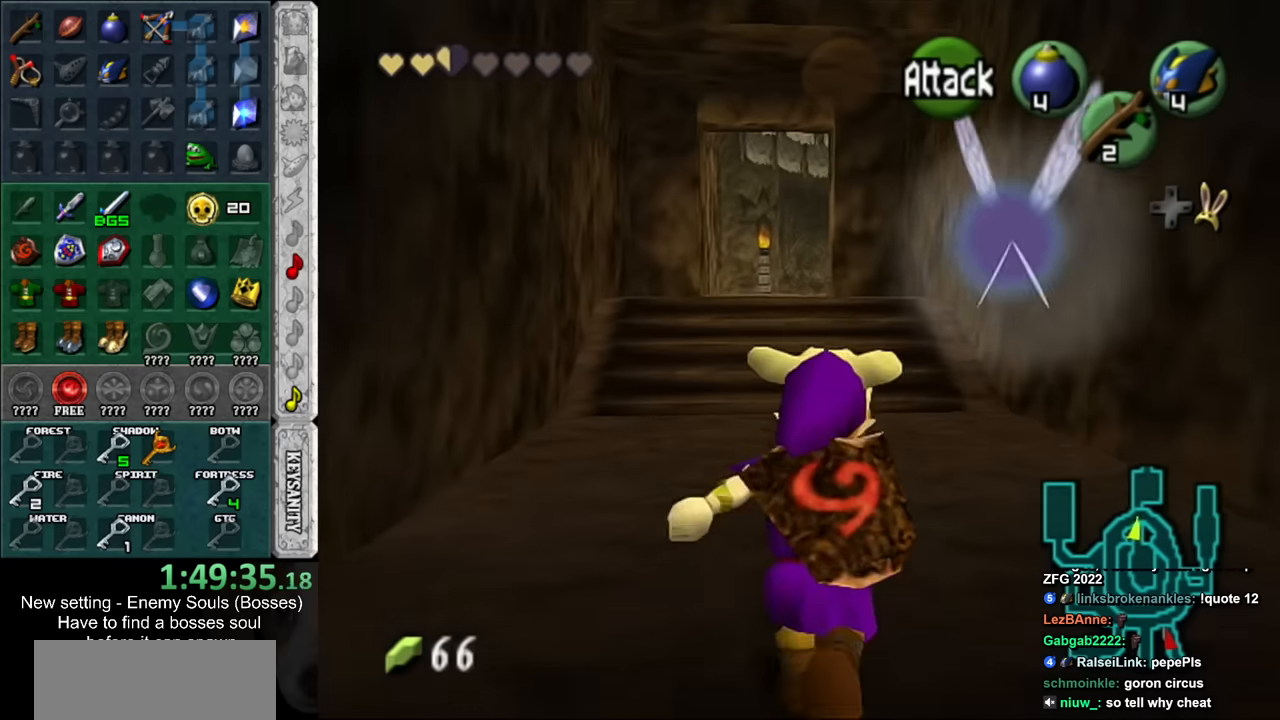
{"buttons": [], "left_stick": "up", "right_stick": "center", "events": []}
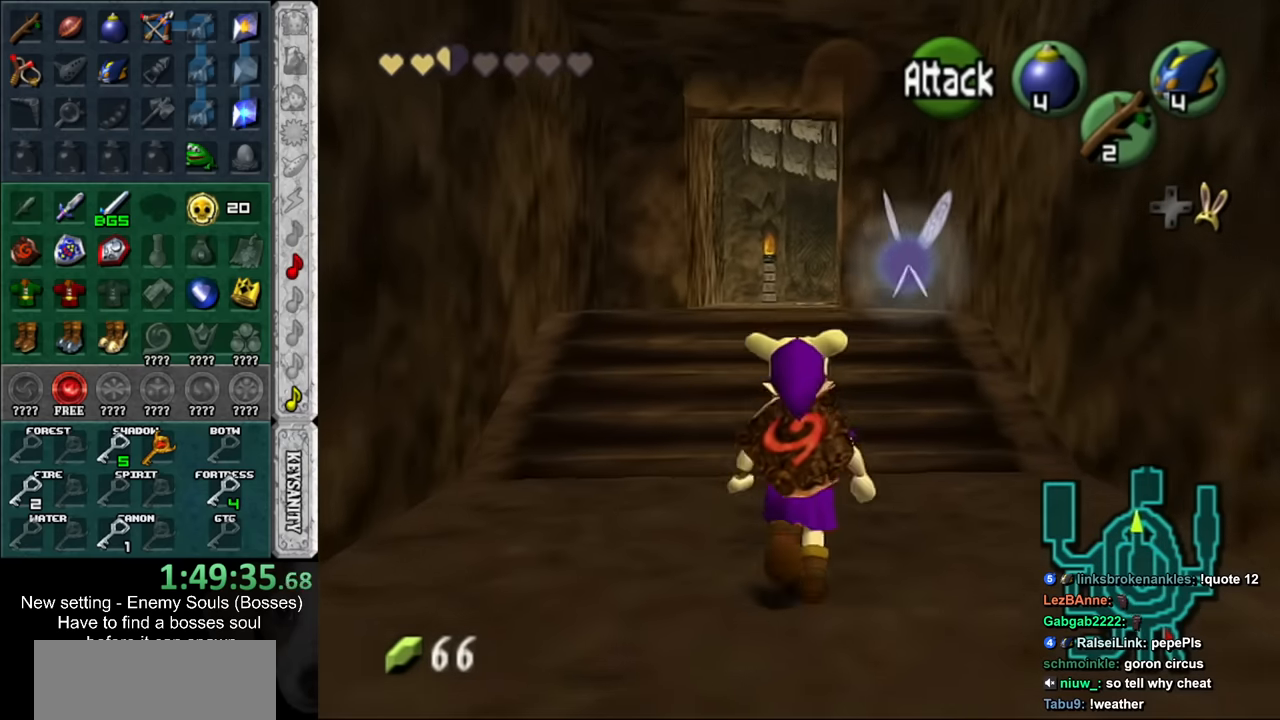
{"buttons": [], "left_stick": "up", "right_stick": "center", "events": [[233, "Z", "down"], [366, "Z", "up"]]}
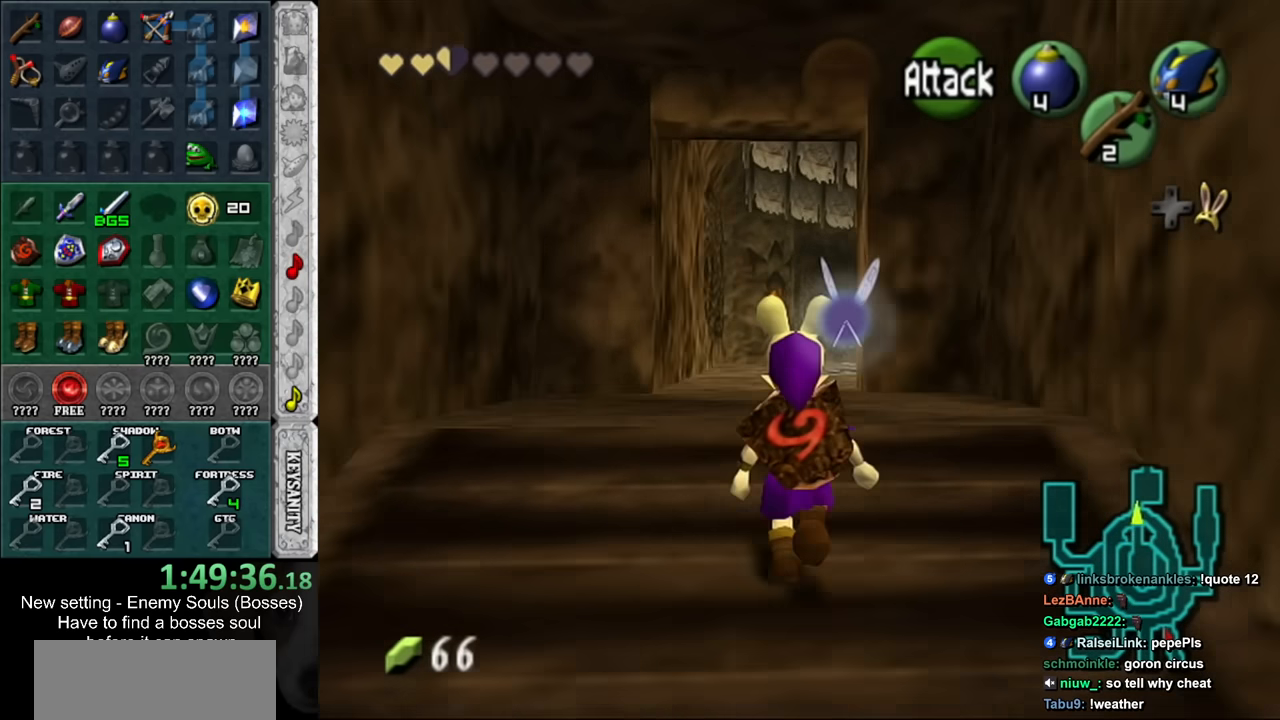
{"buttons": [], "left_stick": "up", "right_stick": "center", "events": []}
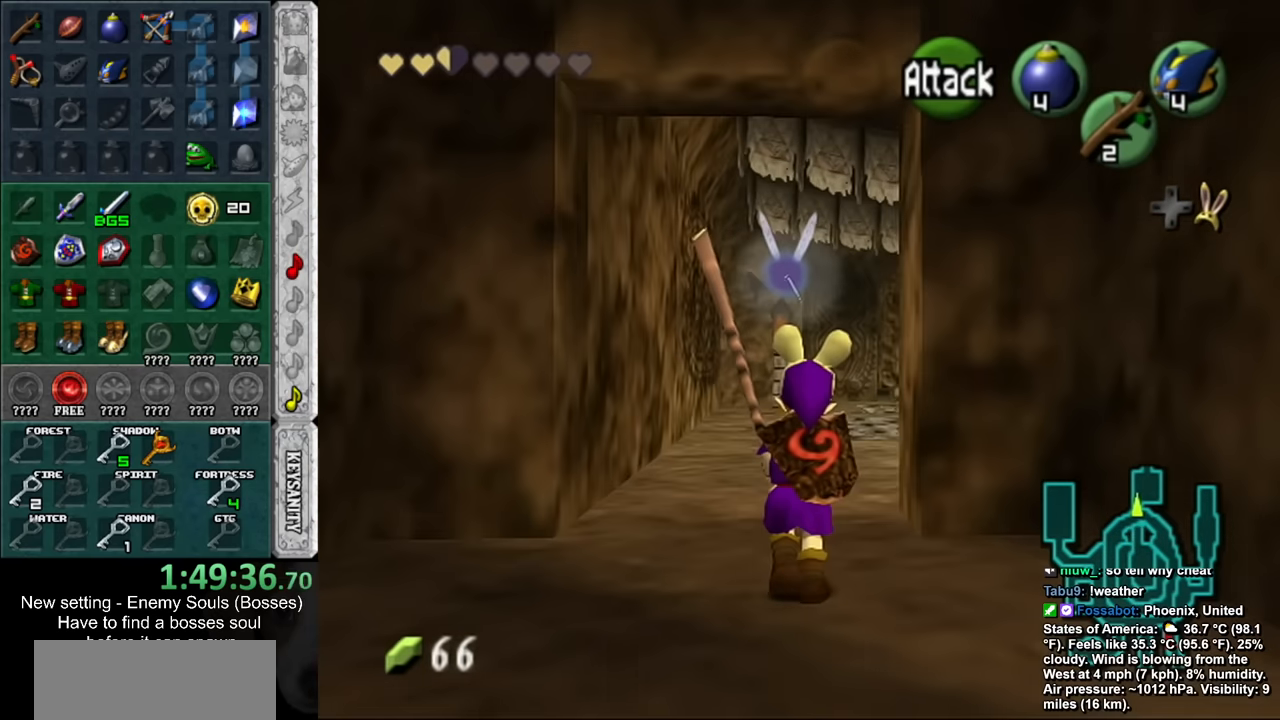
{"buttons": [], "left_stick": "up", "right_stick": "center", "events": []}
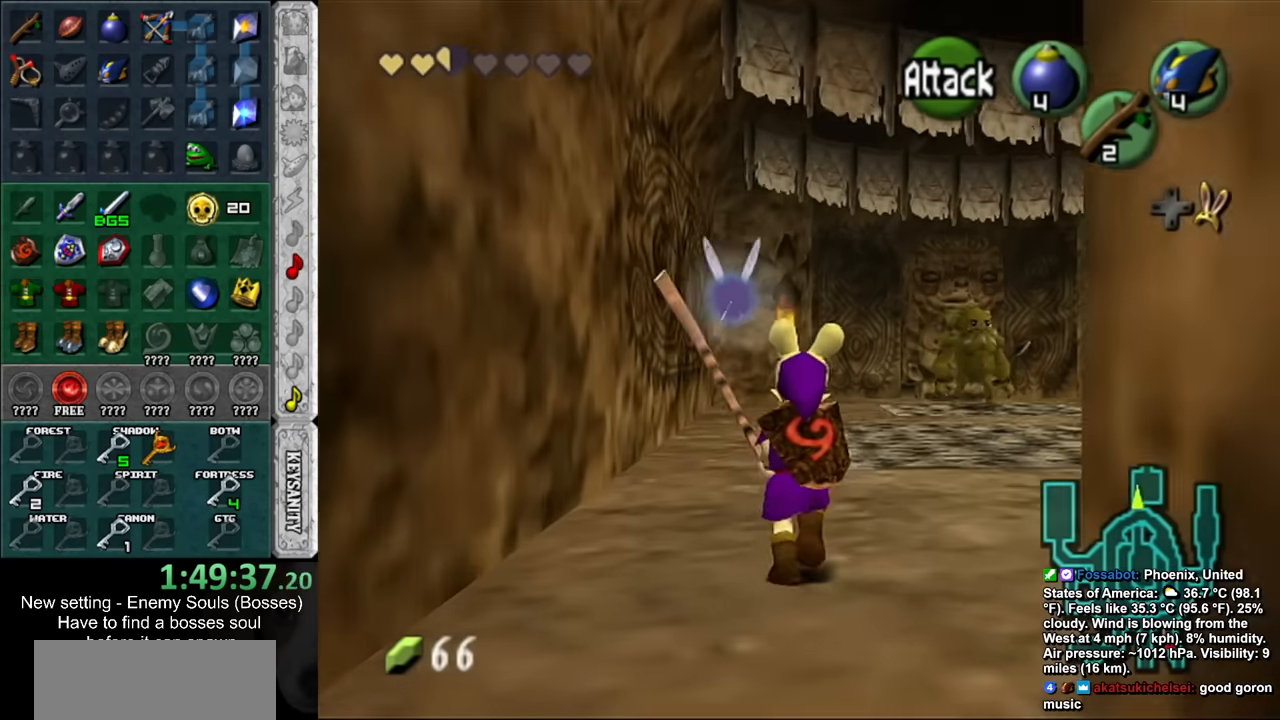
{"buttons": [], "left_stick": "up", "right_stick": "center", "events": []}
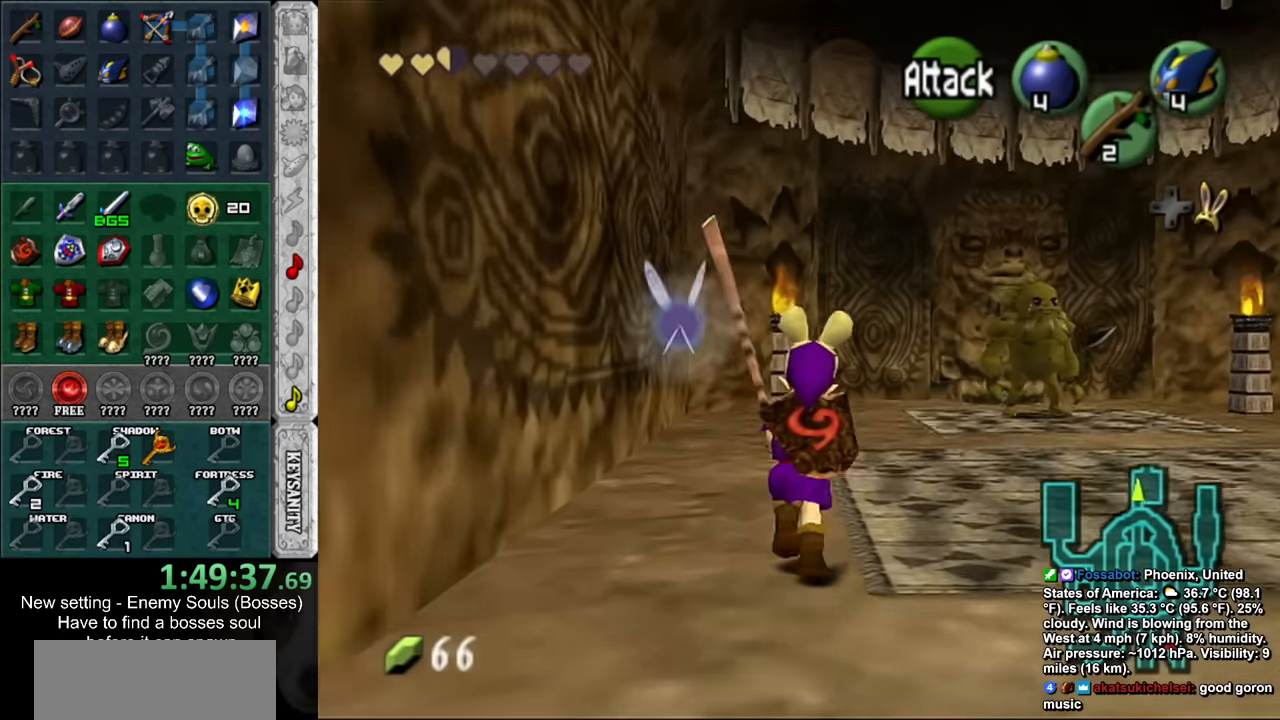
{"buttons": [], "left_stick": "up", "right_stick": "center", "events": []}
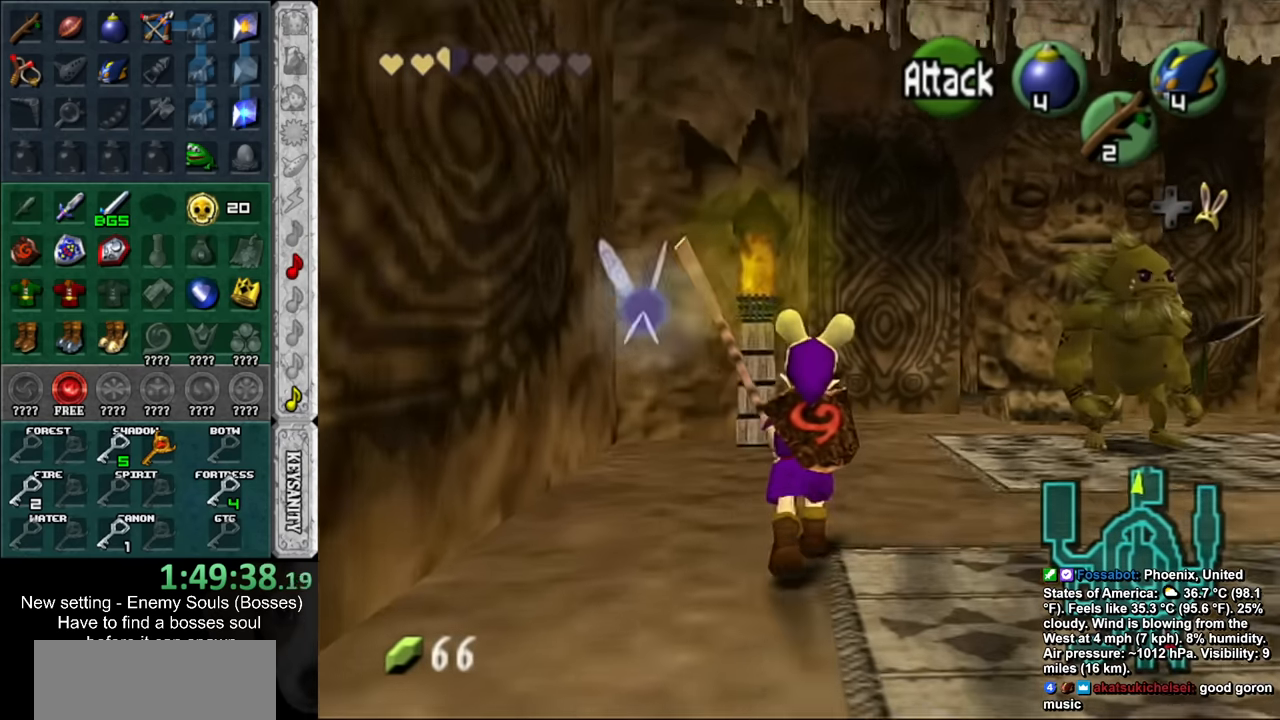
{"buttons": [], "left_stick": "down", "right_stick": "center", "events": [[366, "left_stick", "center"], [416, "left_stick", "down"]]}
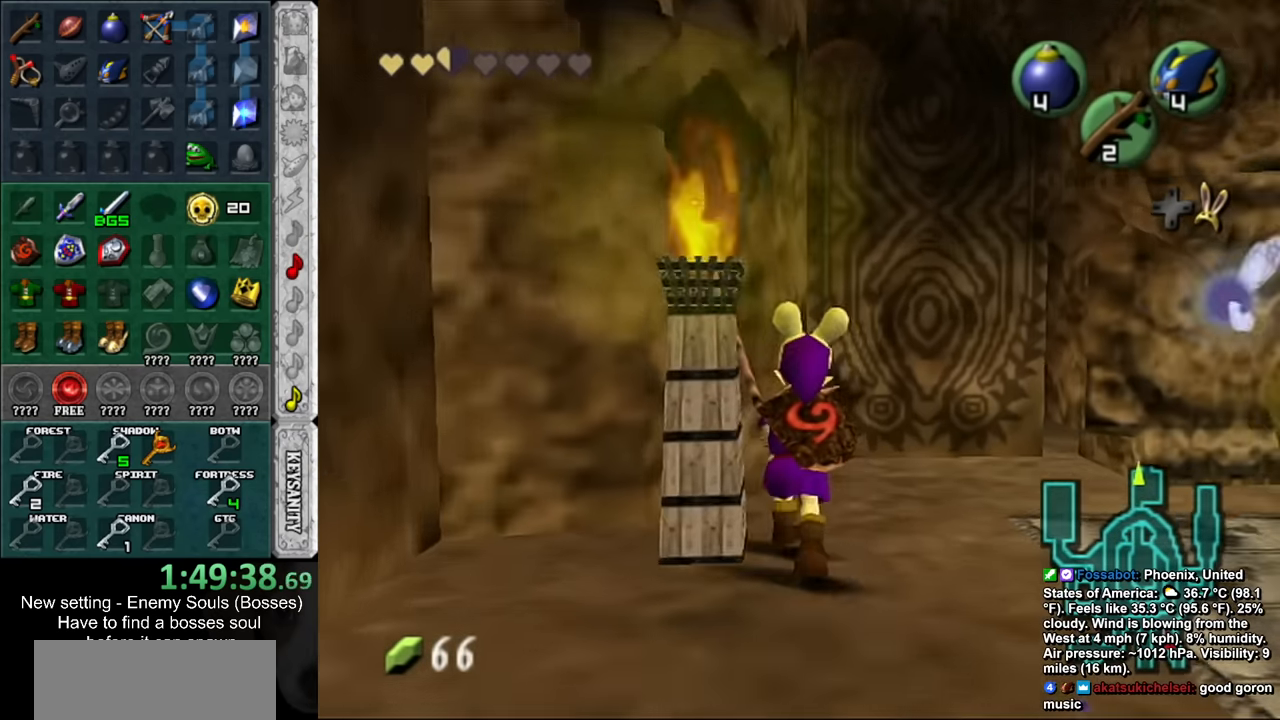
{"buttons": [], "left_stick": "up", "right_stick": "center", "events": [[233, "L1", "down"], [333, "left_stick", "up"], [416, "L1", "up"]]}
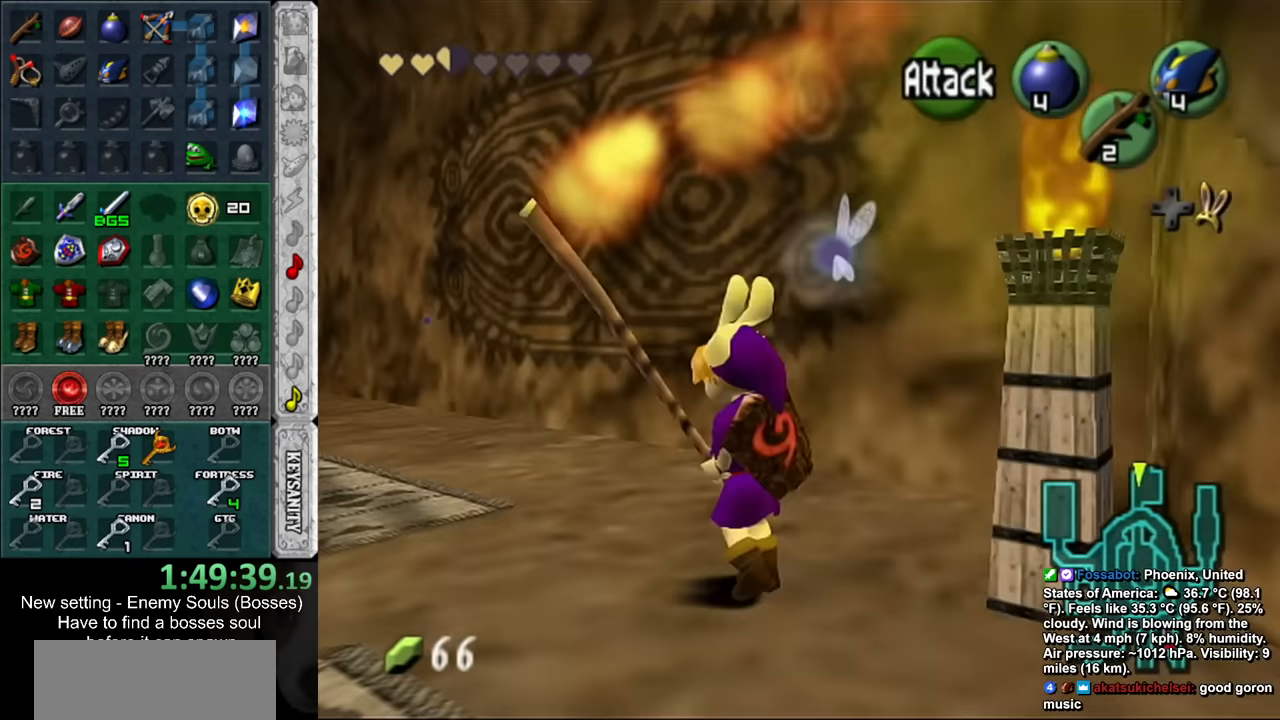
{"buttons": [], "left_stick": "up", "right_stick": "center", "events": []}
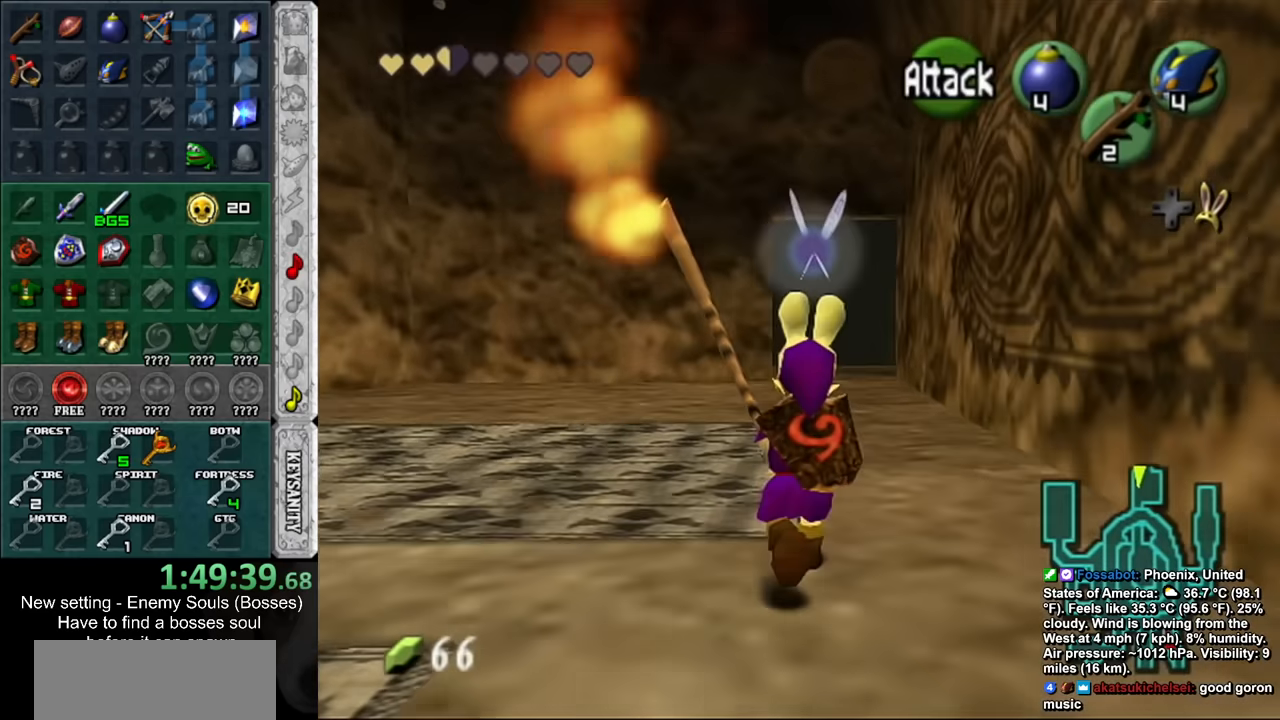
{"buttons": [], "left_stick": "up", "right_stick": "center", "events": []}
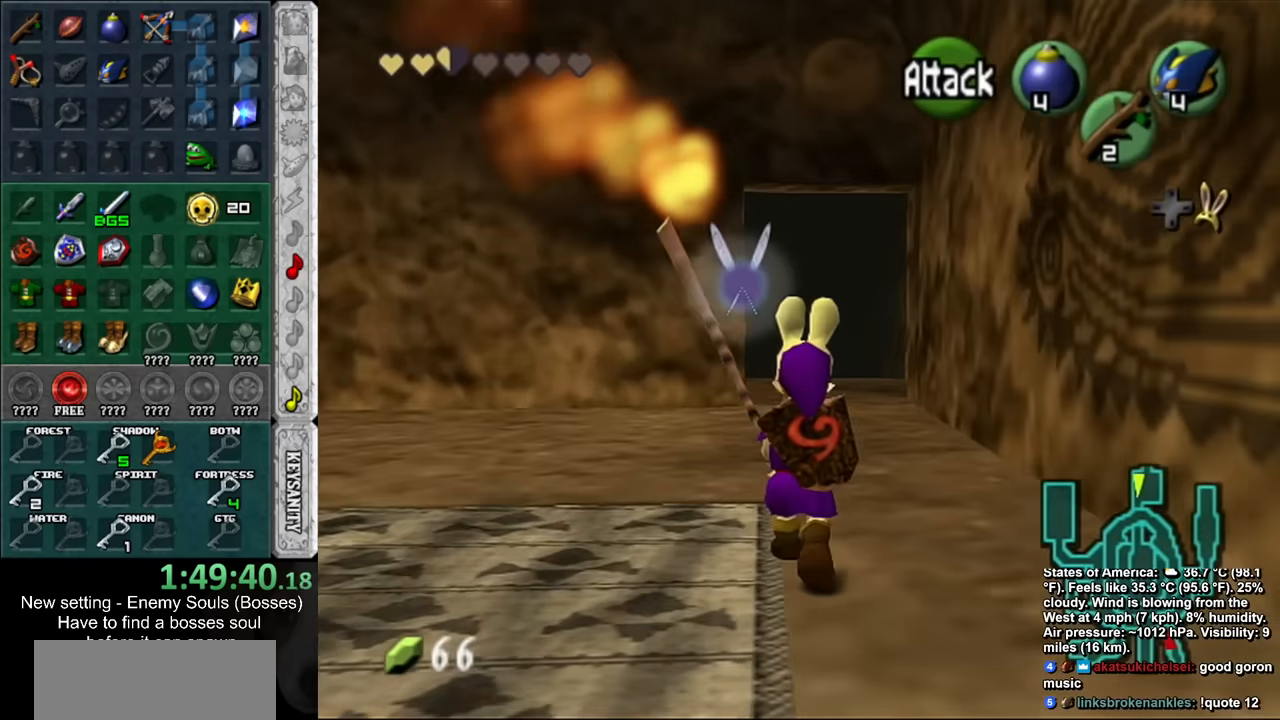
{"buttons": [], "left_stick": "up", "right_stick": "center", "events": []}
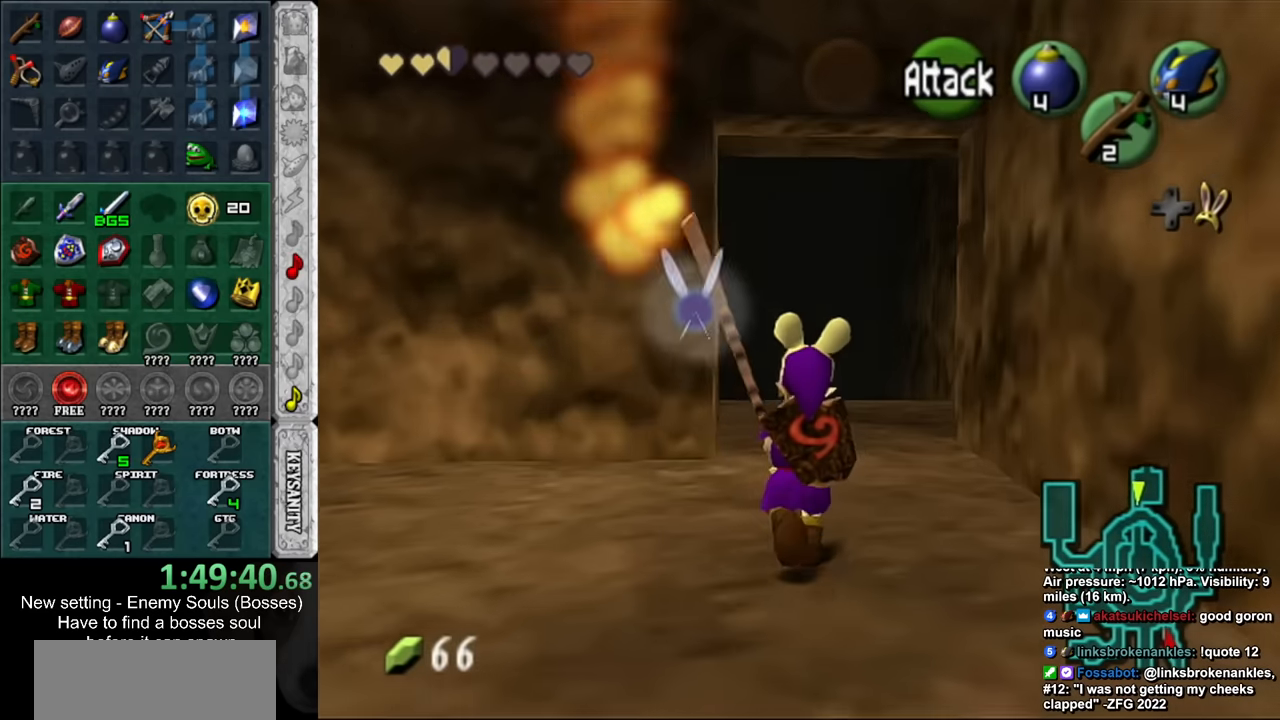
{"buttons": [], "left_stick": "up", "right_stick": "center", "events": []}
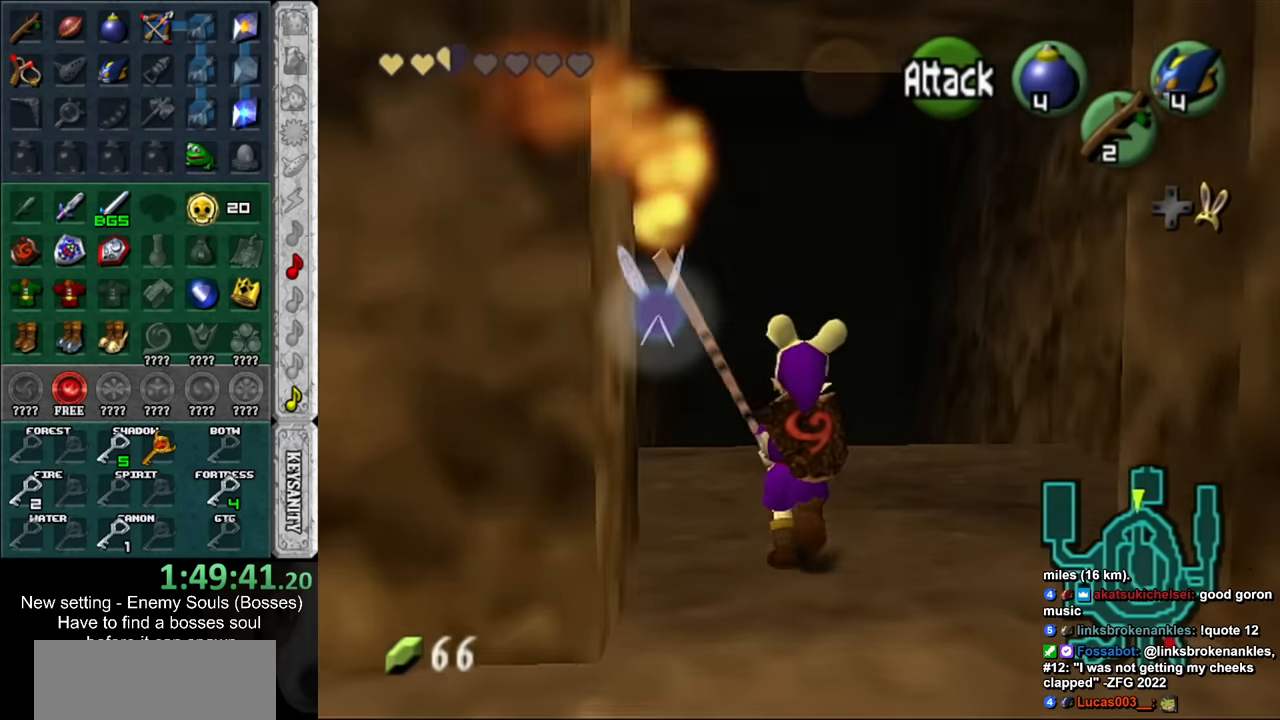
{"buttons": [], "left_stick": "up", "right_stick": "center", "events": []}
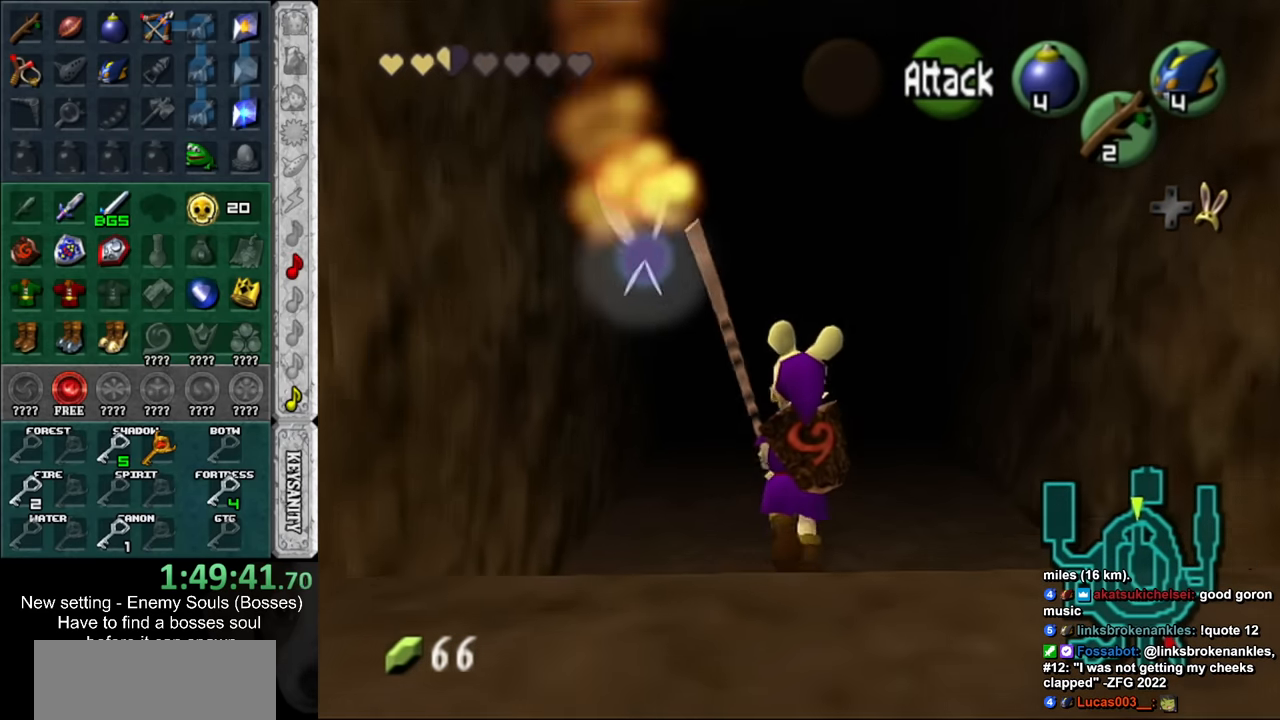
{"buttons": [], "left_stick": "up", "right_stick": "center", "events": []}
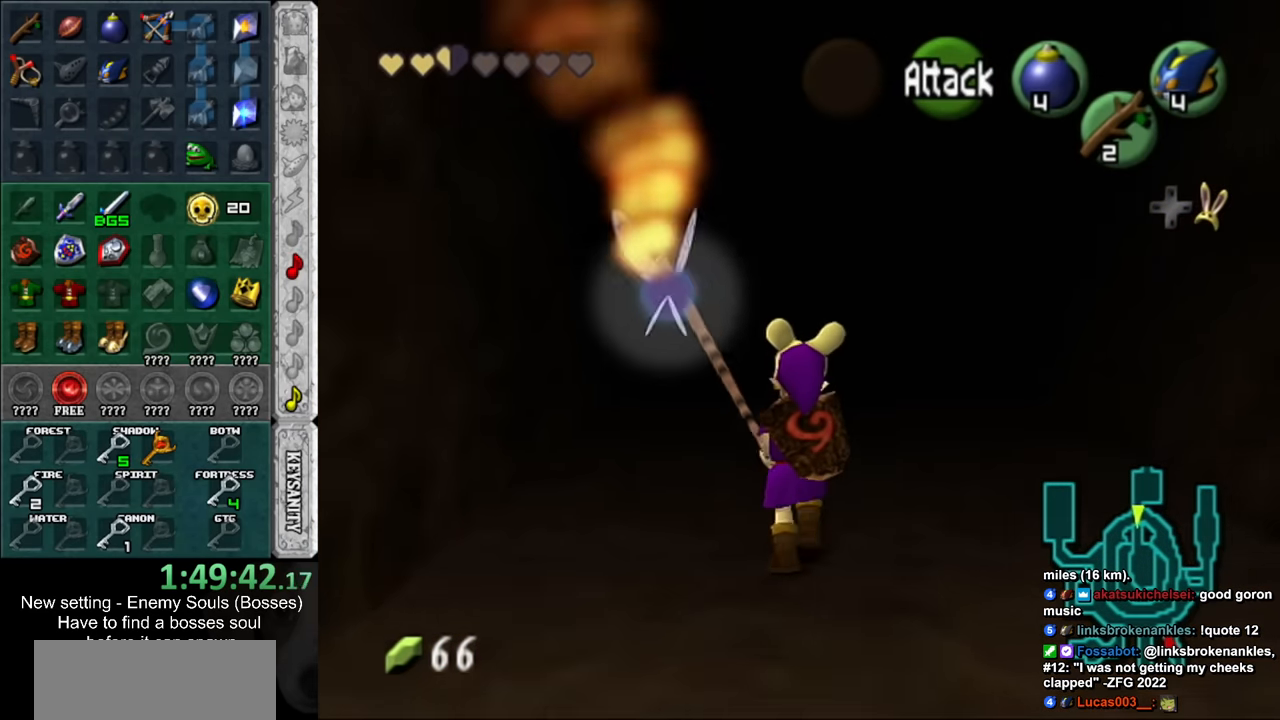
{"buttons": [], "left_stick": "up", "right_stick": "center", "events": []}
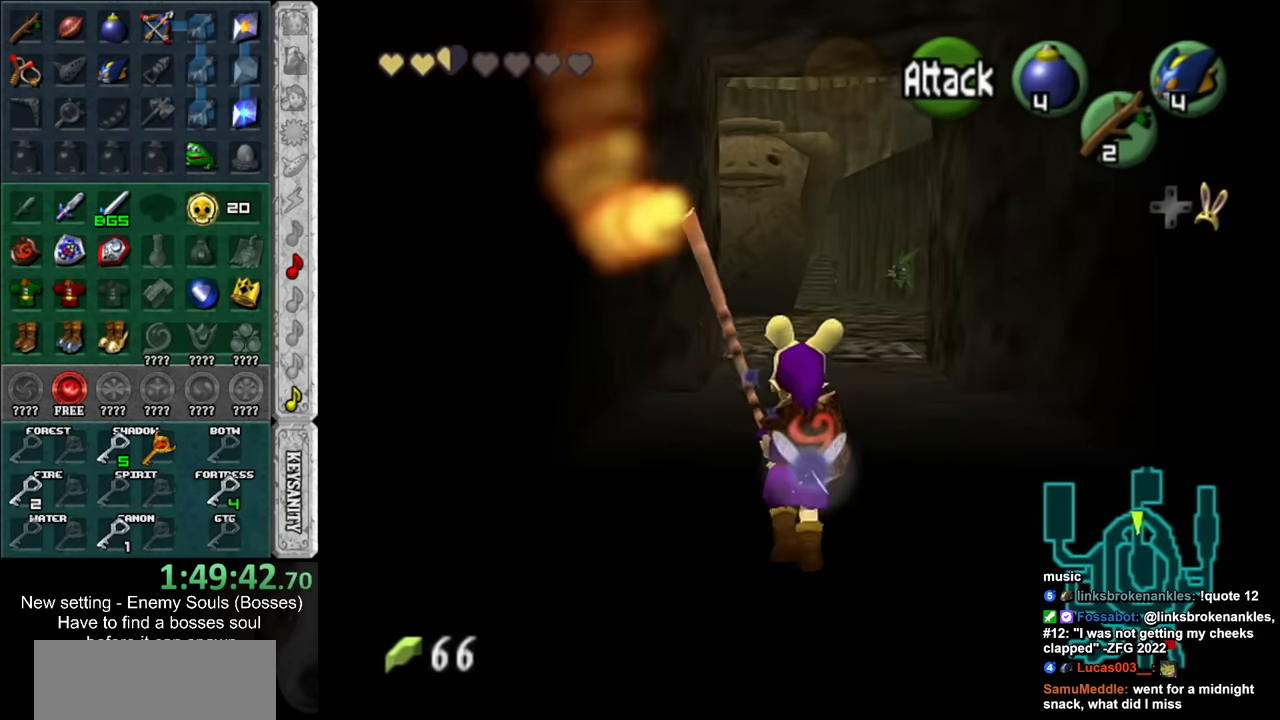
{"buttons": [], "left_stick": "up", "right_stick": "center", "events": []}
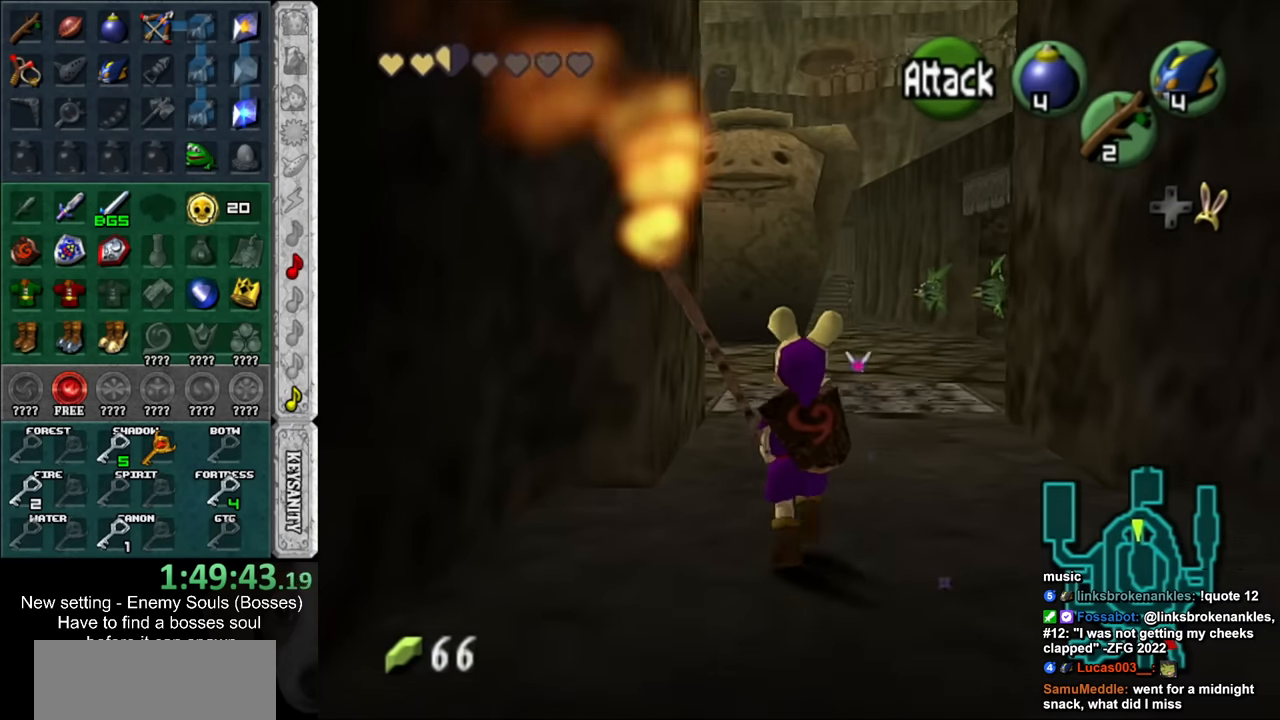
{"buttons": [], "left_stick": "up", "right_stick": "center", "events": []}
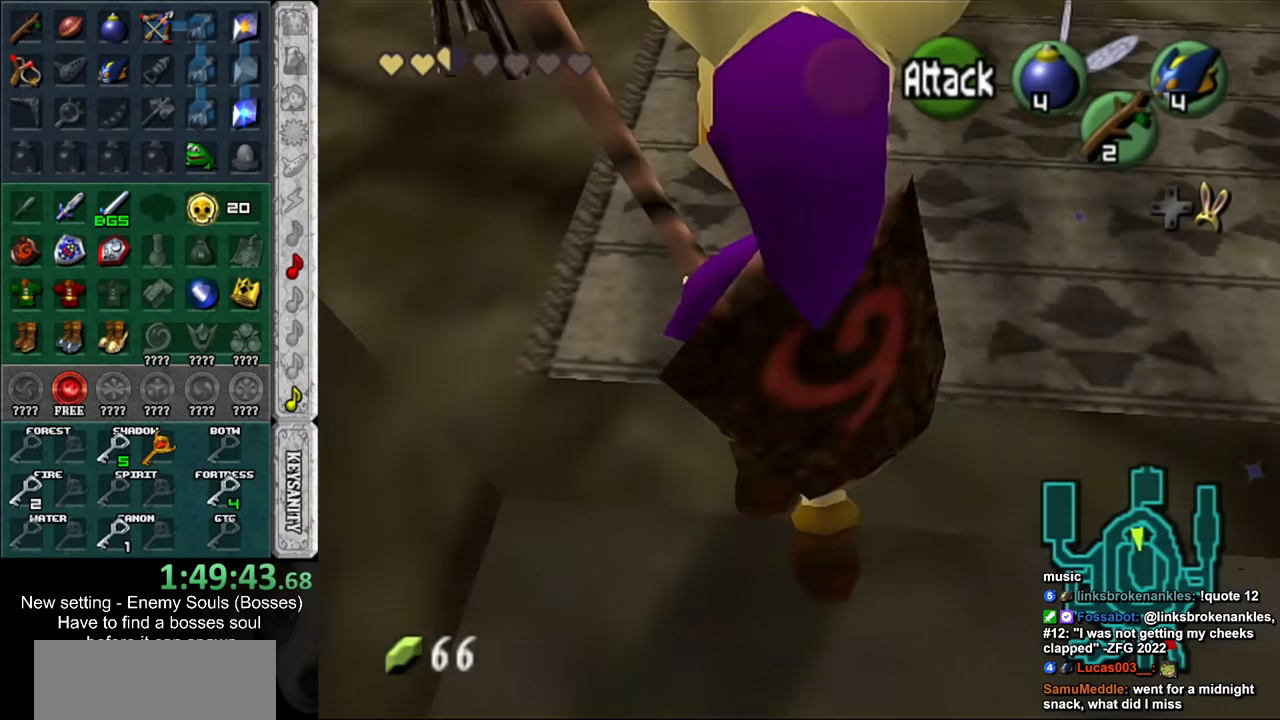
{"buttons": ["DPAD_RIGHT"], "left_stick": "up", "right_stick": "center", "events": [[450, "DPAD_RIGHT", "down"]]}
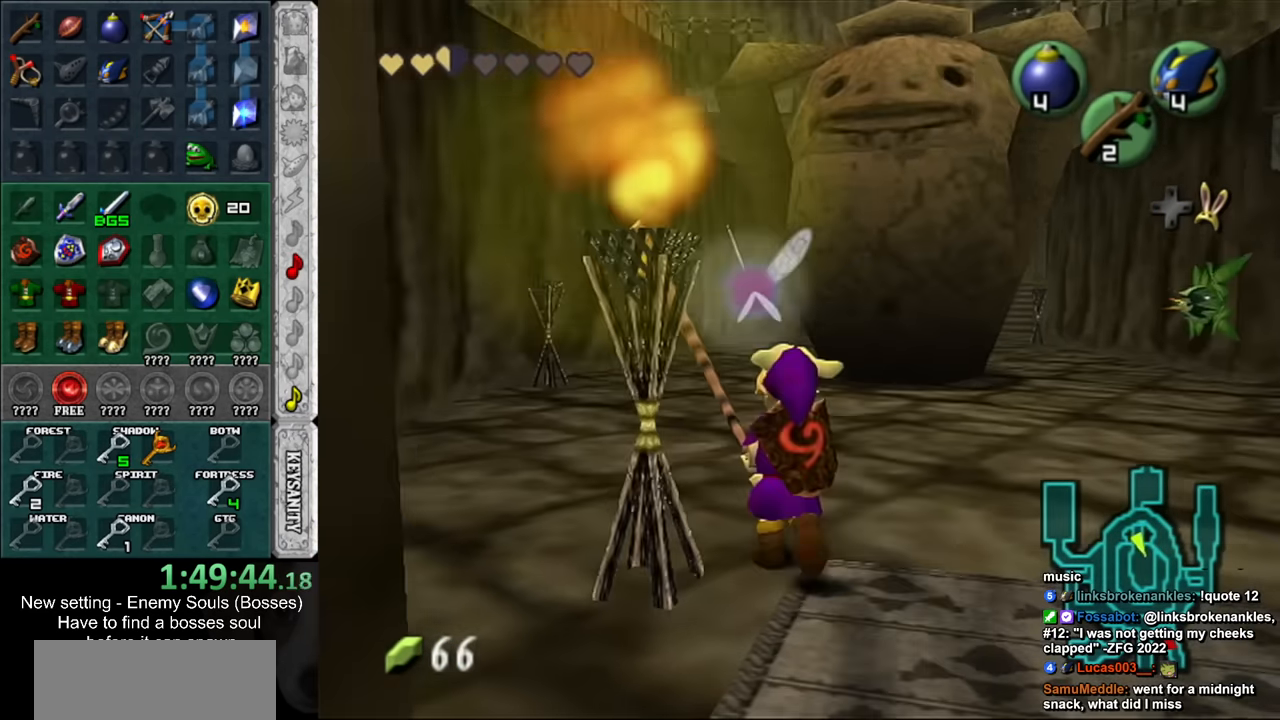
{"buttons": [], "left_stick": "up", "right_stick": "center", "events": [[84, "DPAD_RIGHT", "up"], [84, "left_stick", "up-left"], [484, "left_stick", "up"]]}
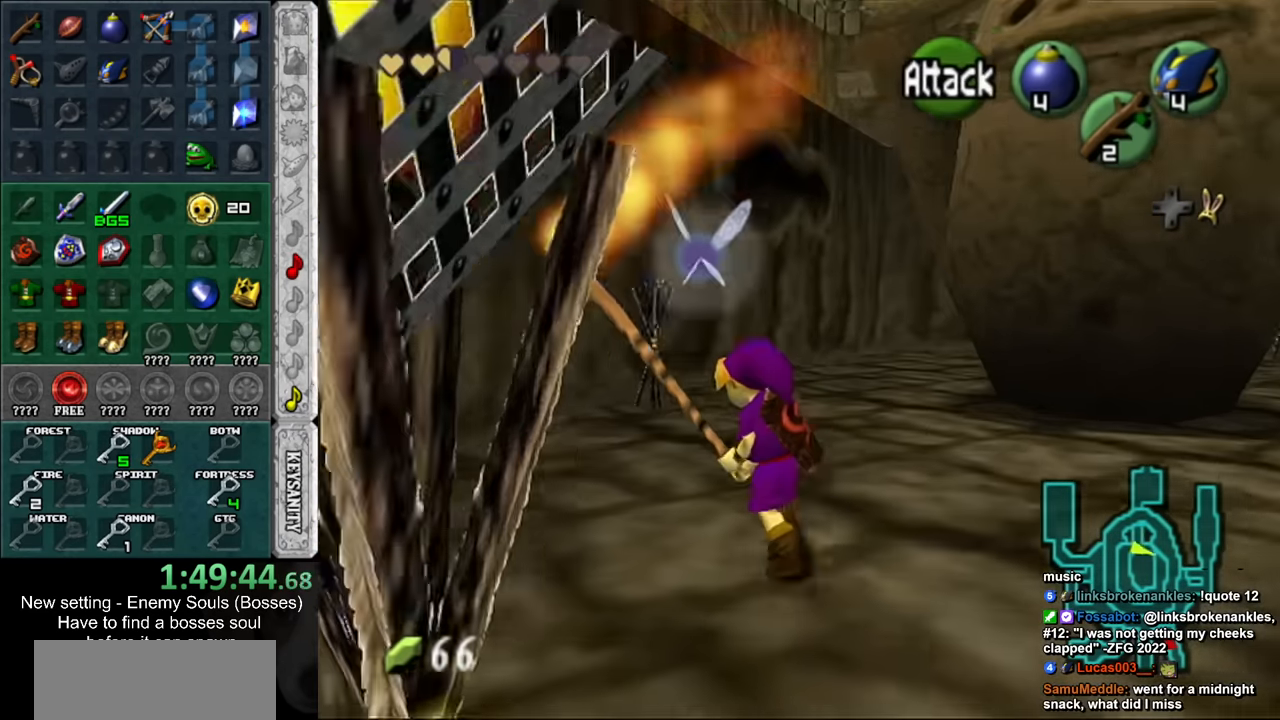
{"buttons": [], "left_stick": "up", "right_stick": "center", "events": []}
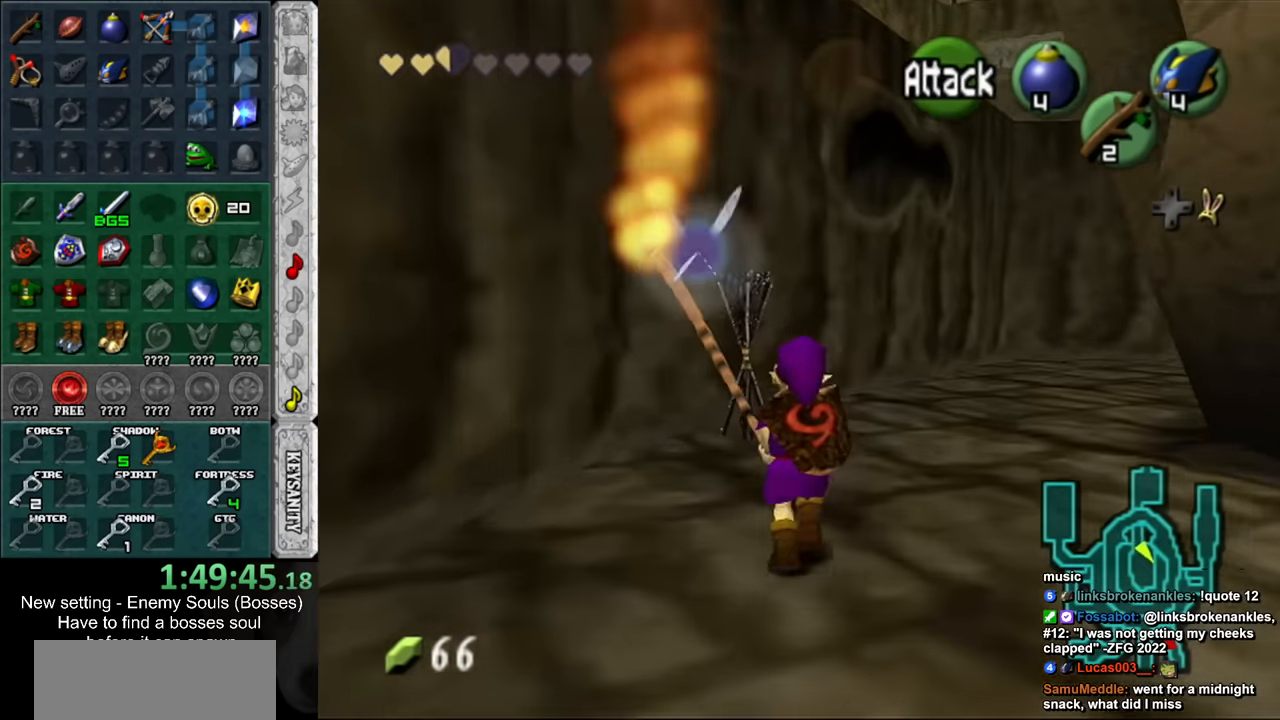
{"buttons": [], "left_stick": "up-right", "right_stick": "center", "events": [[450, "left_stick", "up-right"]]}
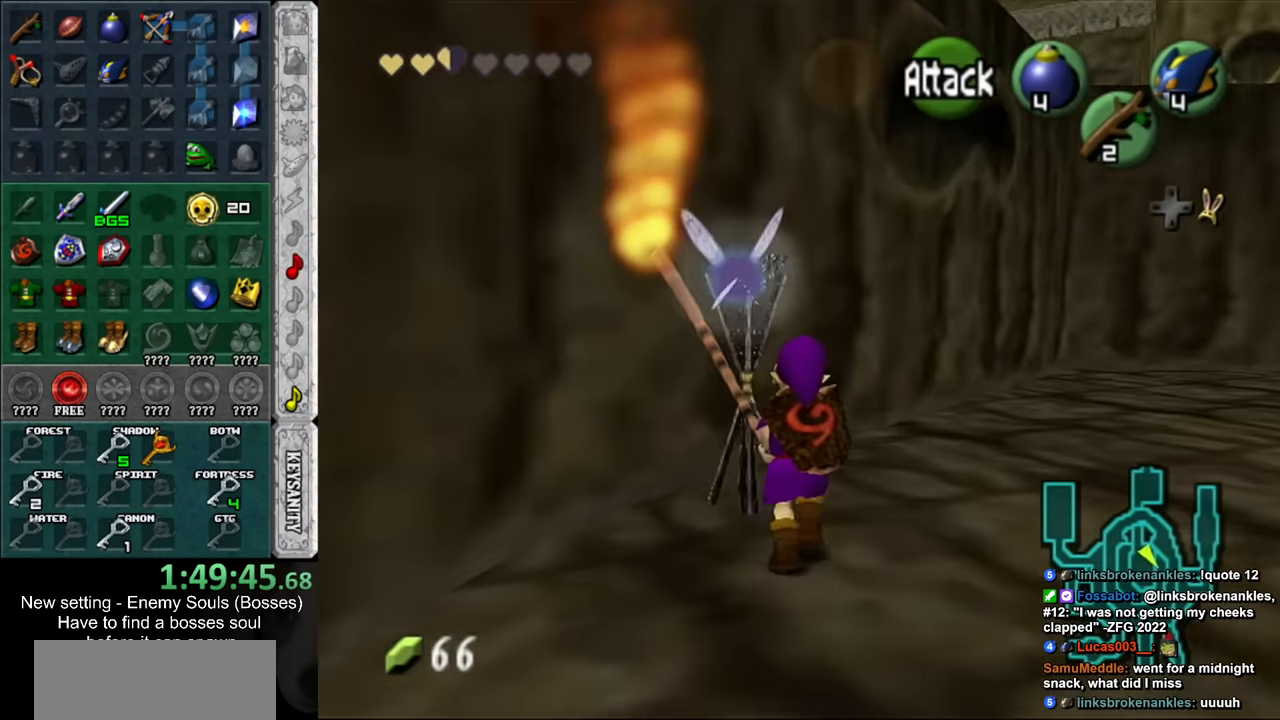
{"buttons": ["L1"], "left_stick": "up", "right_stick": "center", "events": [[267, "A", "down"], [434, "A", "up"], [434, "L1", "down"], [450, "left_stick", "up"]]}
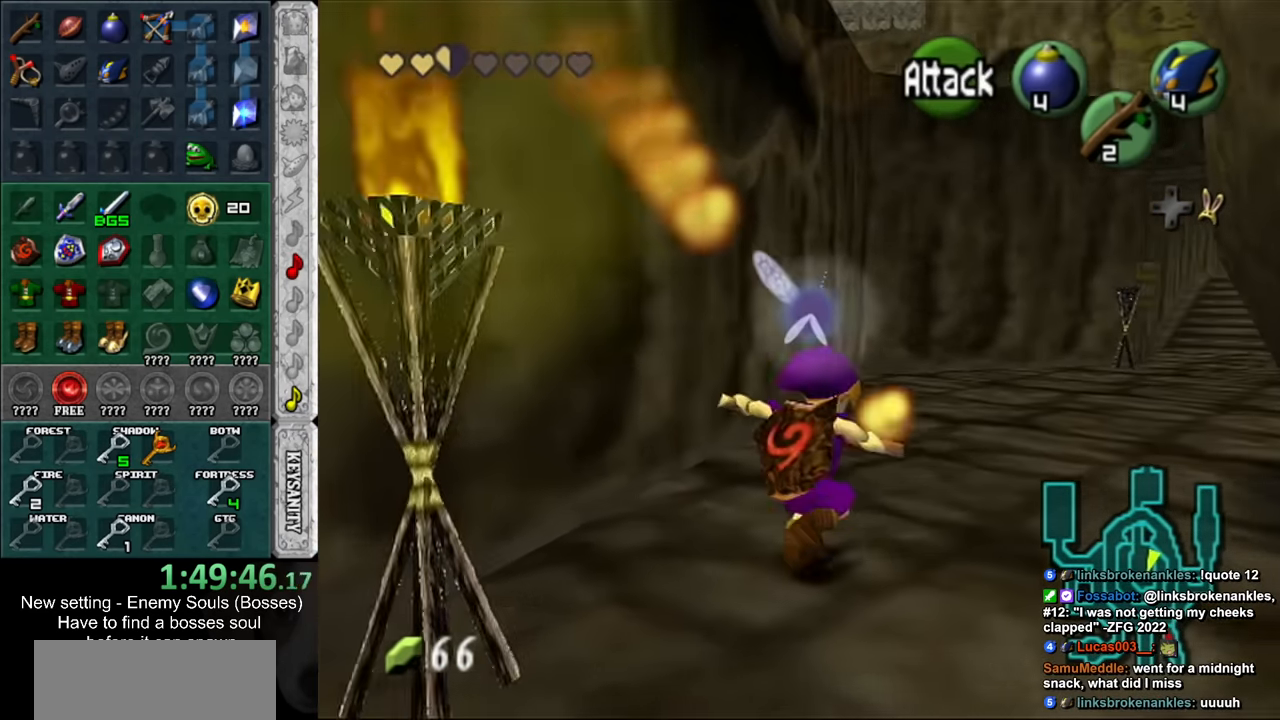
{"buttons": [], "left_stick": "up", "right_stick": "center", "events": [[150, "L1", "up"]]}
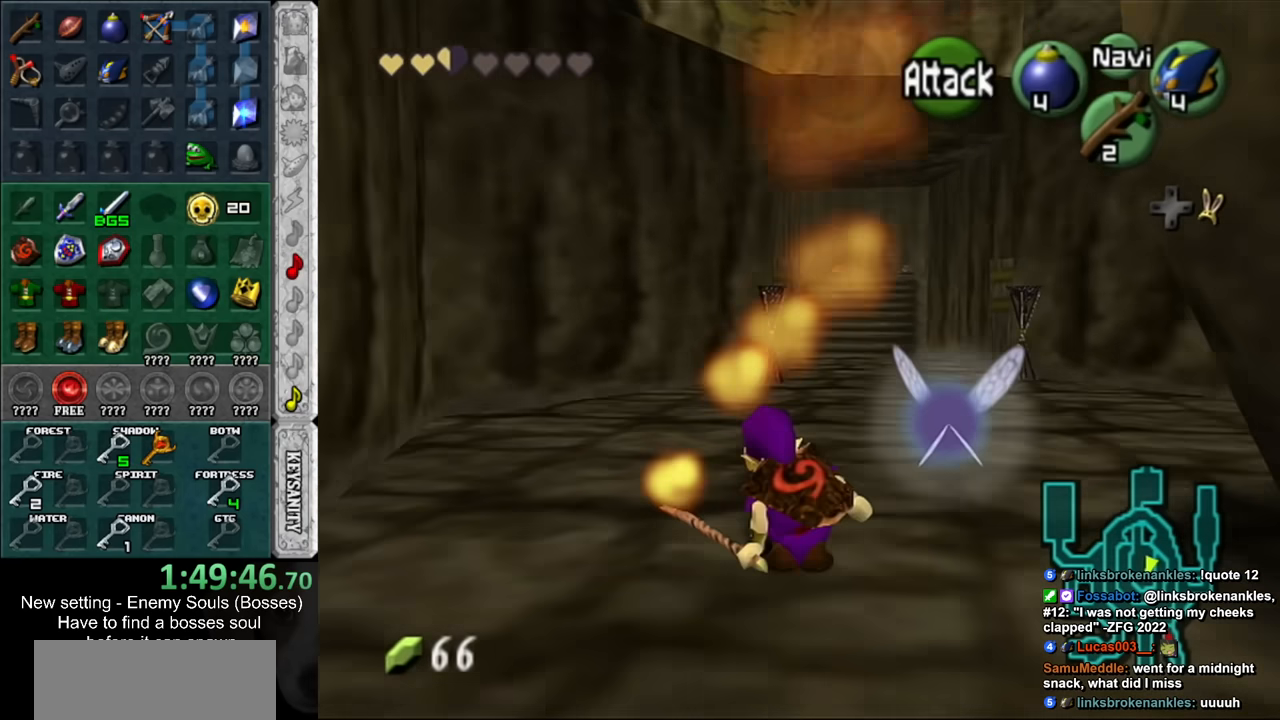
{"buttons": [], "left_stick": "up", "right_stick": "center", "events": []}
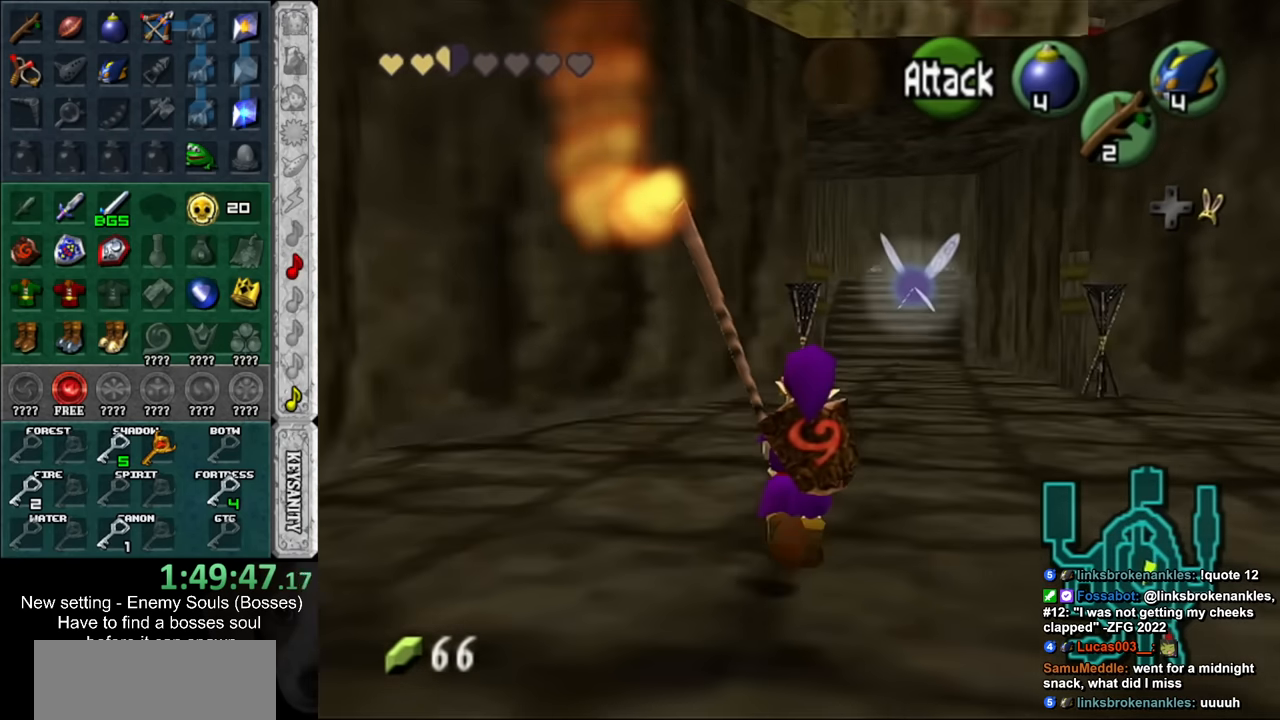
{"buttons": [], "left_stick": "up", "right_stick": "center", "events": []}